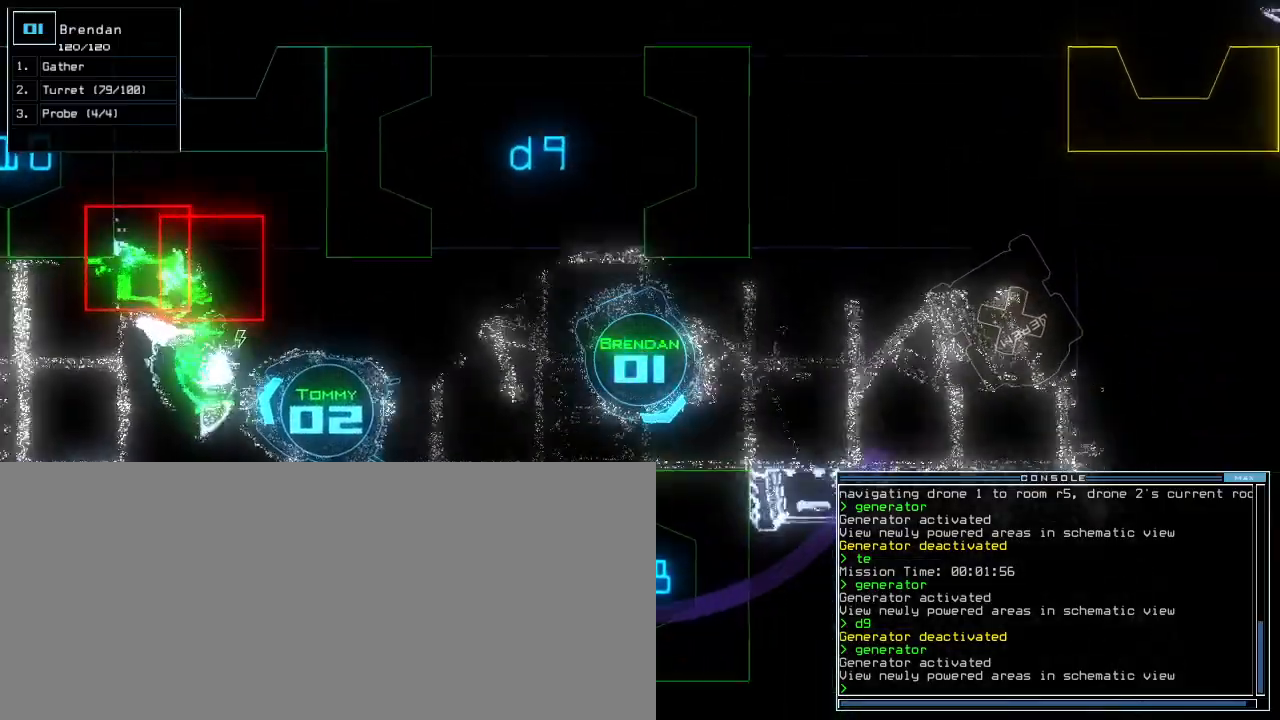
Gameplay with keyboard; each line is a JSON object with the keys held at the frame after it. "events" lists presses ("down") and releases ("up") of ".", "0", "1", "2", "3", "4", "5", "6", "7", "8", "9", "a", "b", "backspace", "c", "caps_lock", "comma", "ctrl_l", "ctrl_r", "d", "down", "e", "equals", "escape", "f", "g", "h", "i", "j", "k", "l", "left", "m", "minus", "n", "o", "p", "q", "quote", "r", "return", "right", "s", "semicolon", "shift_l", "shift_r", "space", "t", "tab", "tilde", "u", "up", "v", "w", "x", "y" and "z" between this image and that frame as [ms after this image, input, new state], when the widget could be followed in between. No other keys are recorded. Mouse input is not recorded. Not read: other_keys.
{"keys": []}
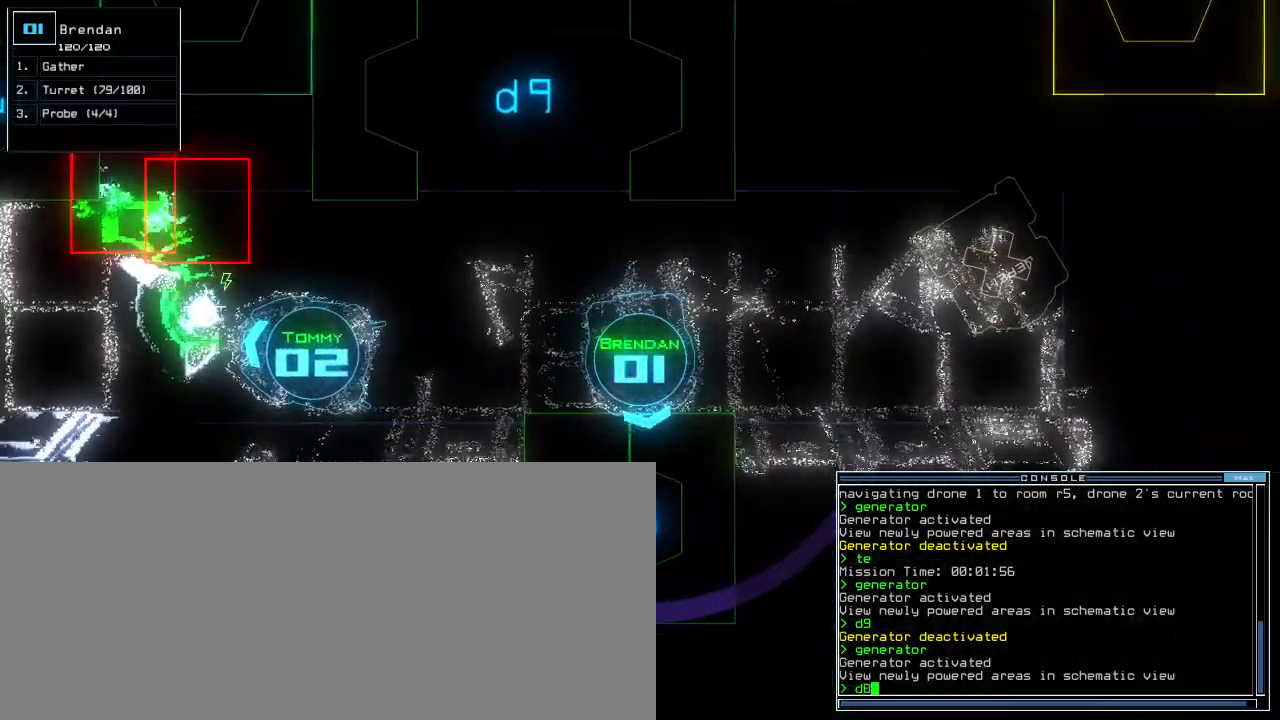
{"keys": [], "events": [[40, "space", "down"], [120, "space", "up"], [180, "space", "down"], [240, "space", "up"]]}
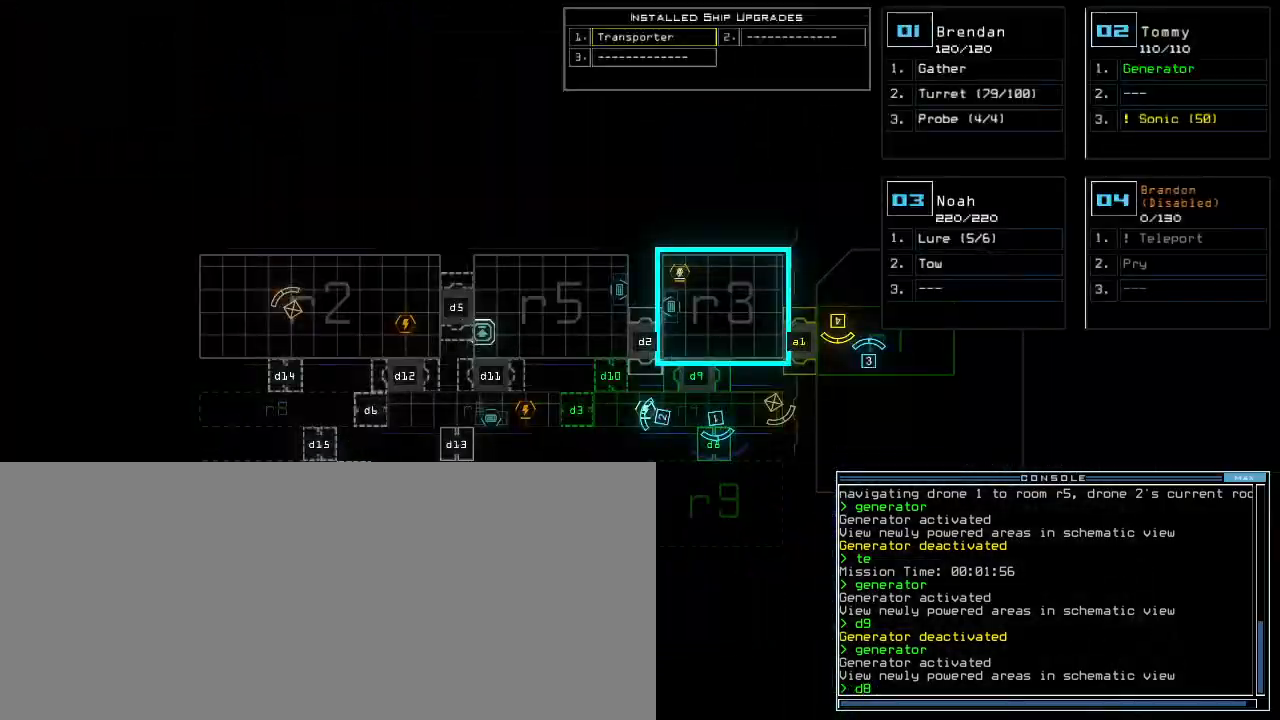
{"keys": ["up"], "events": [[80, "space", "down"], [140, "return", "down"], [140, "space", "up"], [200, "return", "up"], [300, "up", "down"]]}
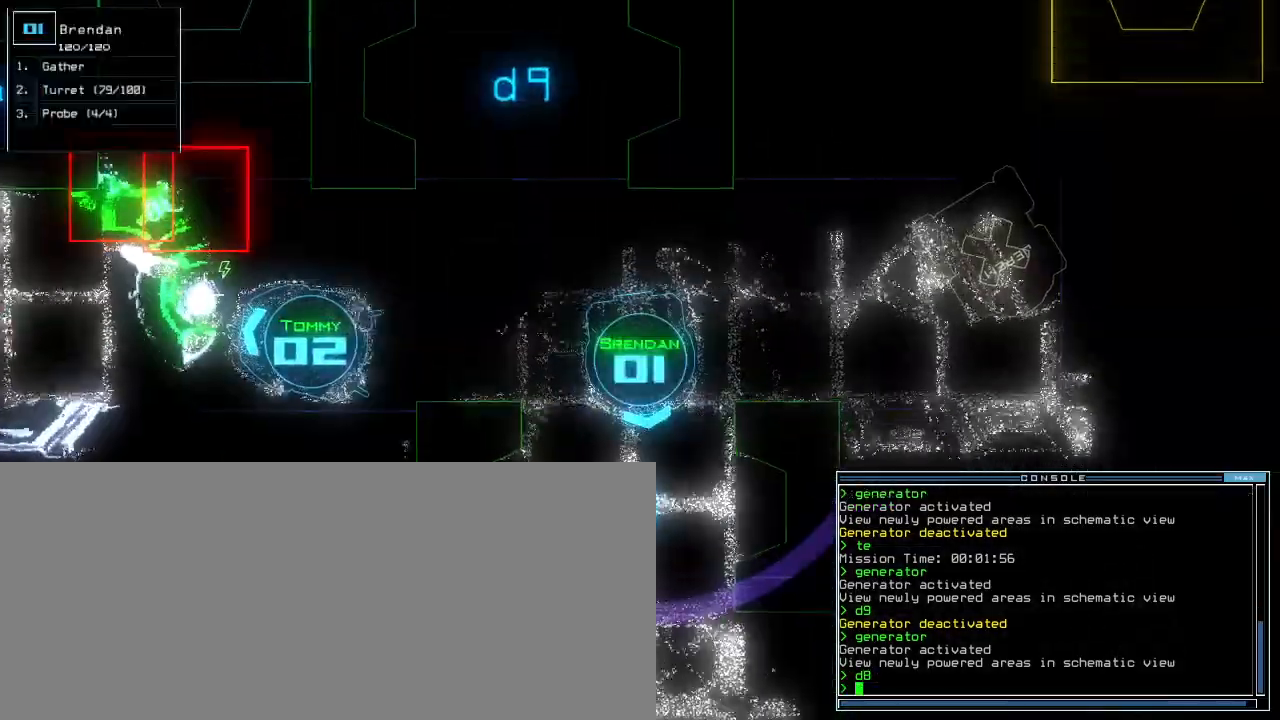
{"keys": [], "events": [[360, "up", "up"]]}
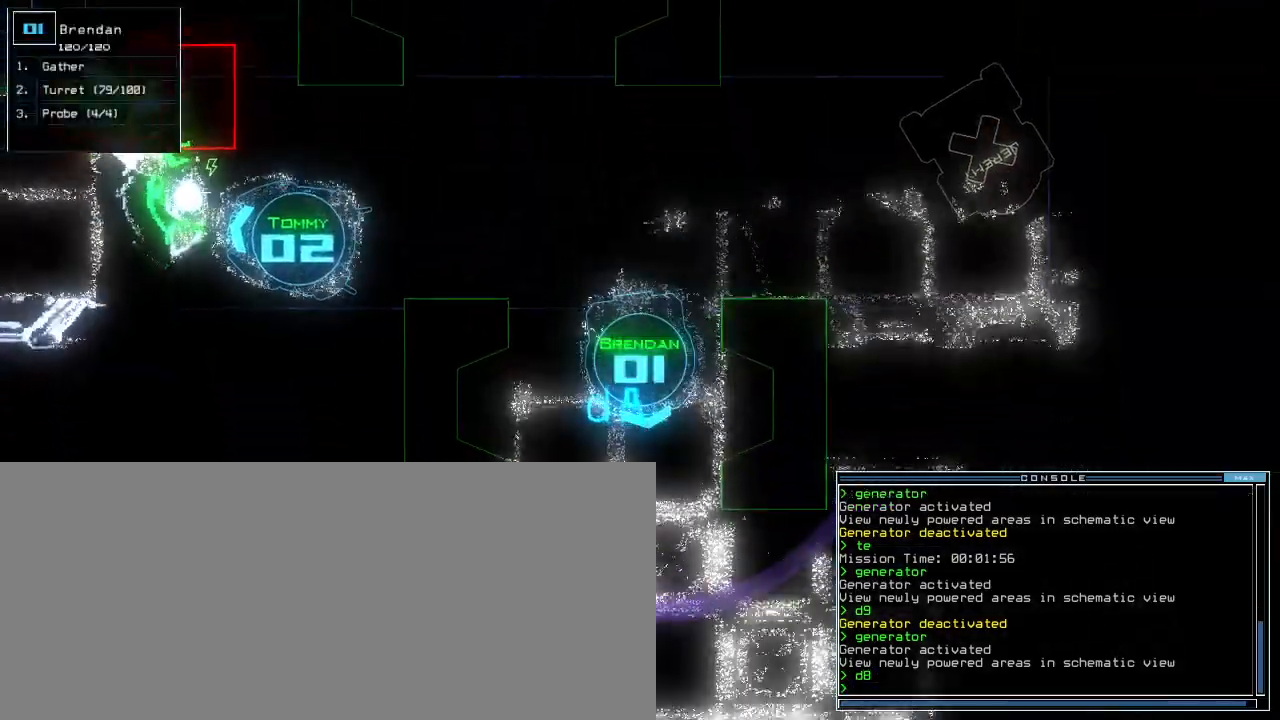
{"keys": [], "events": [[240, "up", "down"], [300, "up", "up"], [380, "up", "down"], [460, "up", "up"]]}
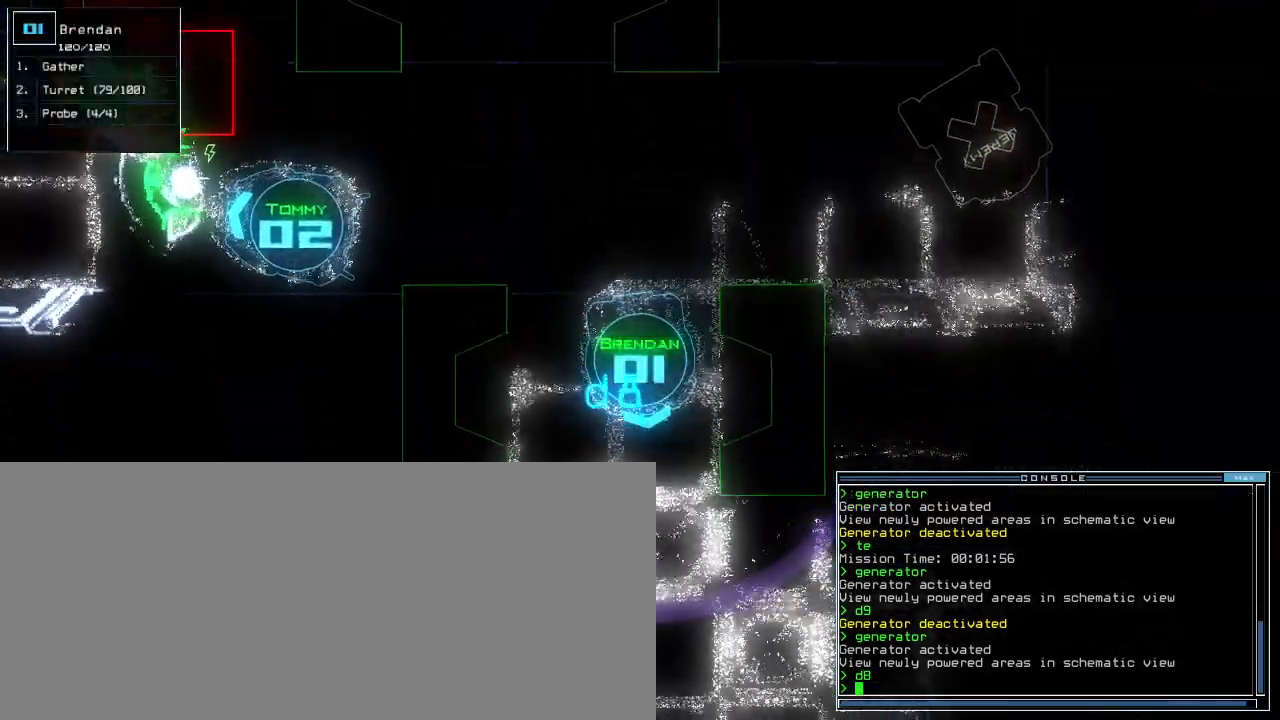
{"keys": [], "events": [[100, "right", "down"], [200, "right", "up"], [340, "up", "down"], [400, "up", "up"]]}
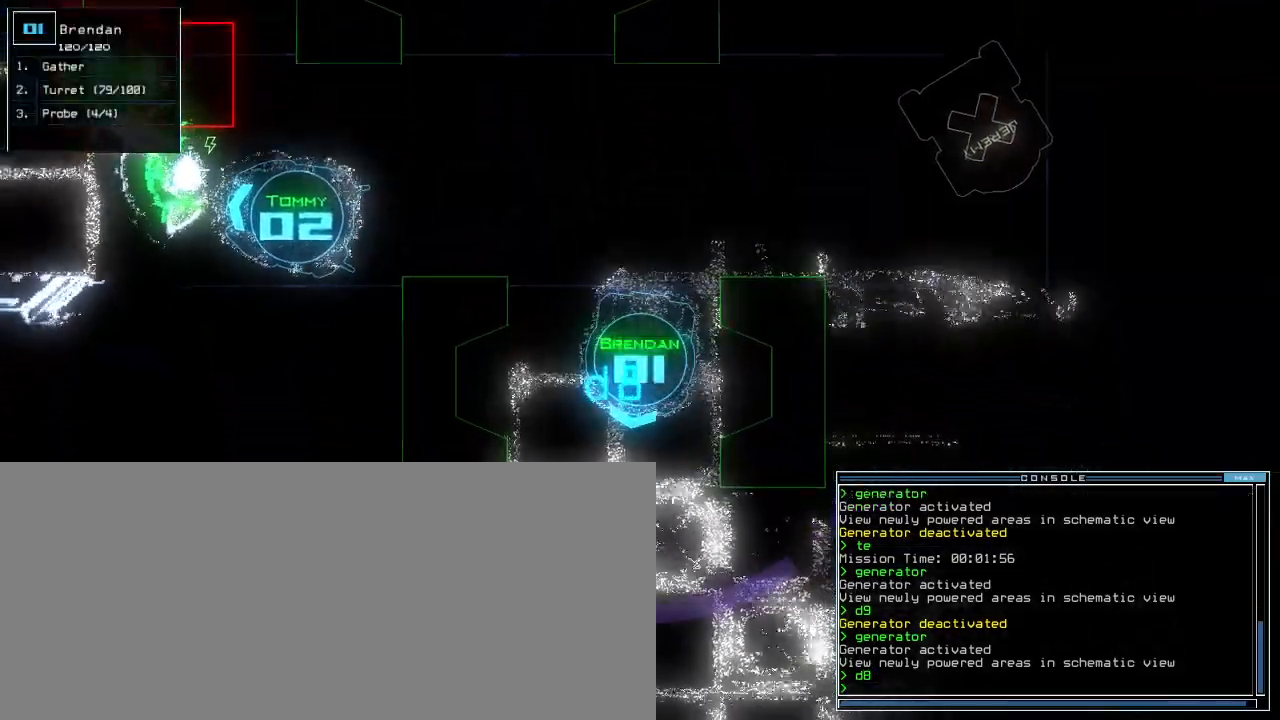
{"keys": [], "events": [[20, "up", "down"], [60, "up", "up"]]}
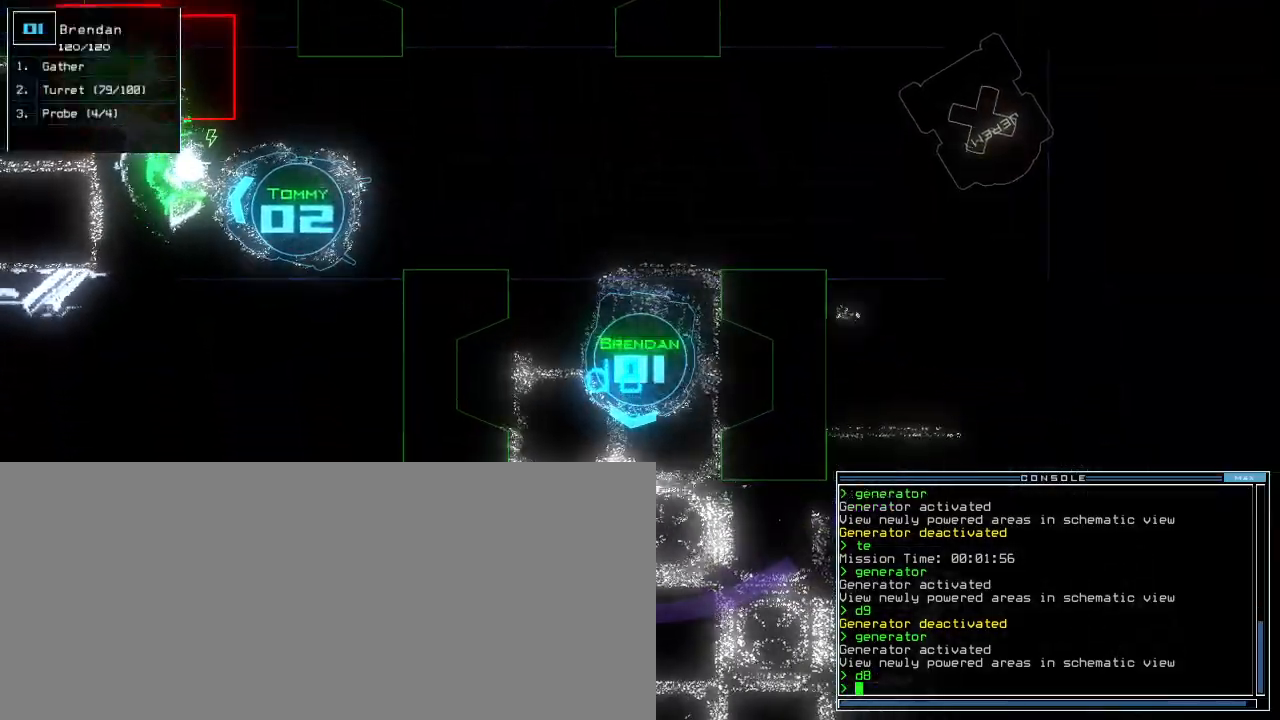
{"keys": ["up"], "events": [[120, "f", "down"], [180, "f", "up"], [240, "f", "down"], [300, "f", "up"], [500, "up", "down"]]}
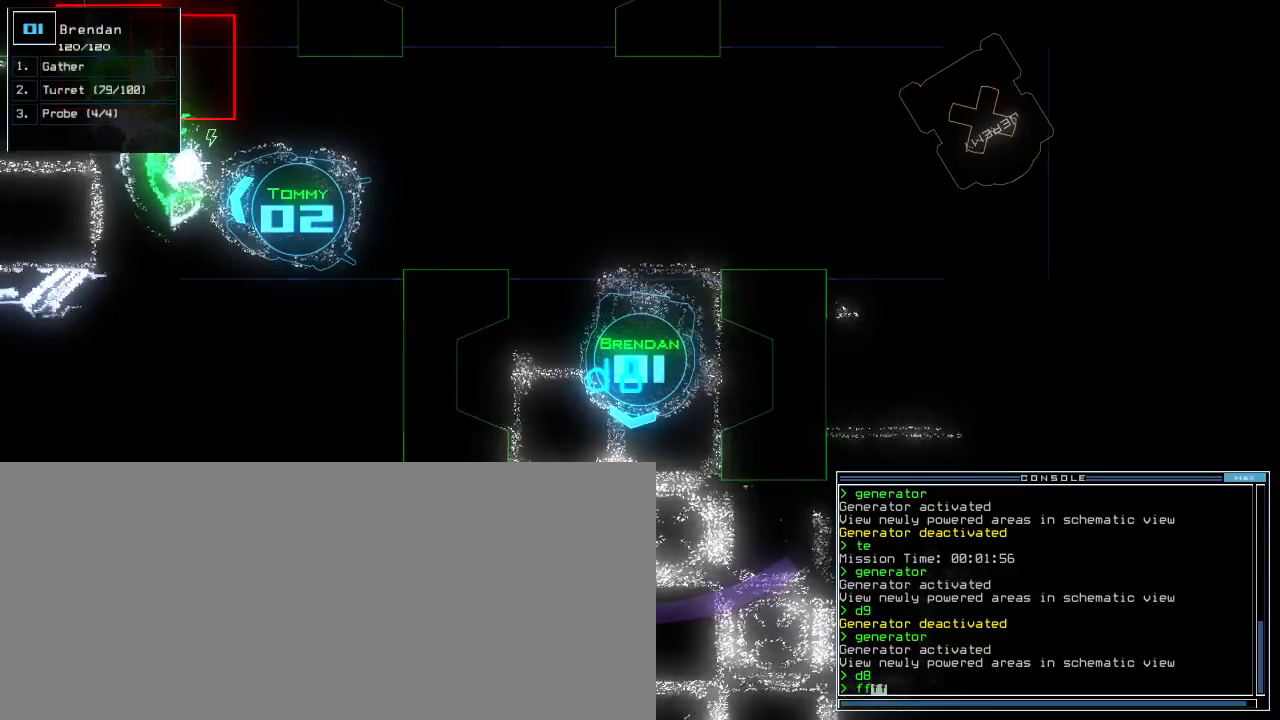
{"keys": [], "events": [[480, "up", "up"]]}
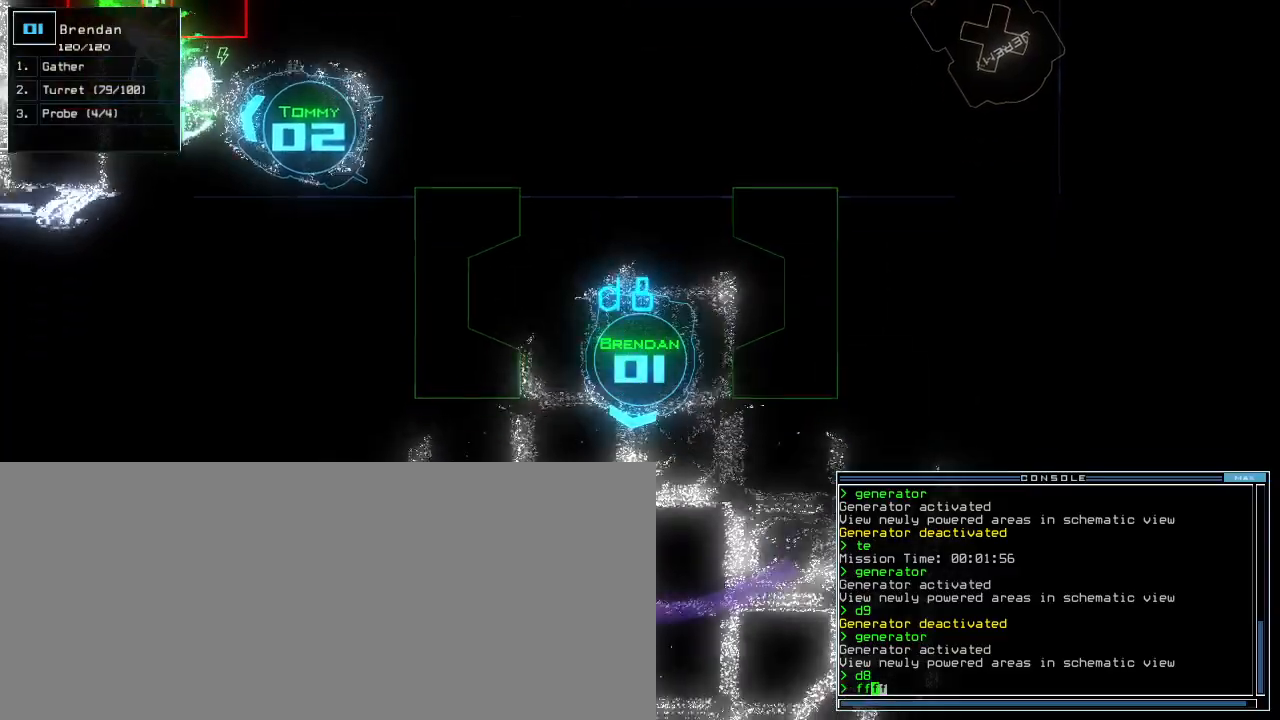
{"keys": [], "events": []}
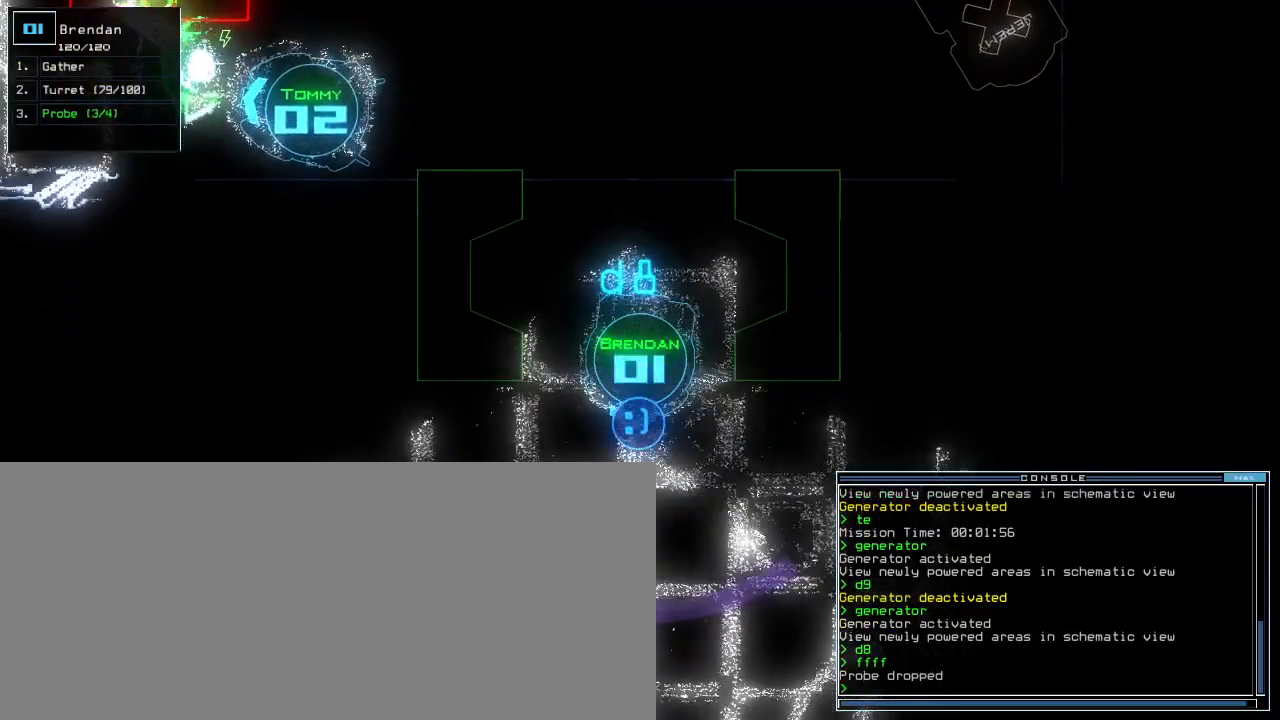
{"keys": [], "events": []}
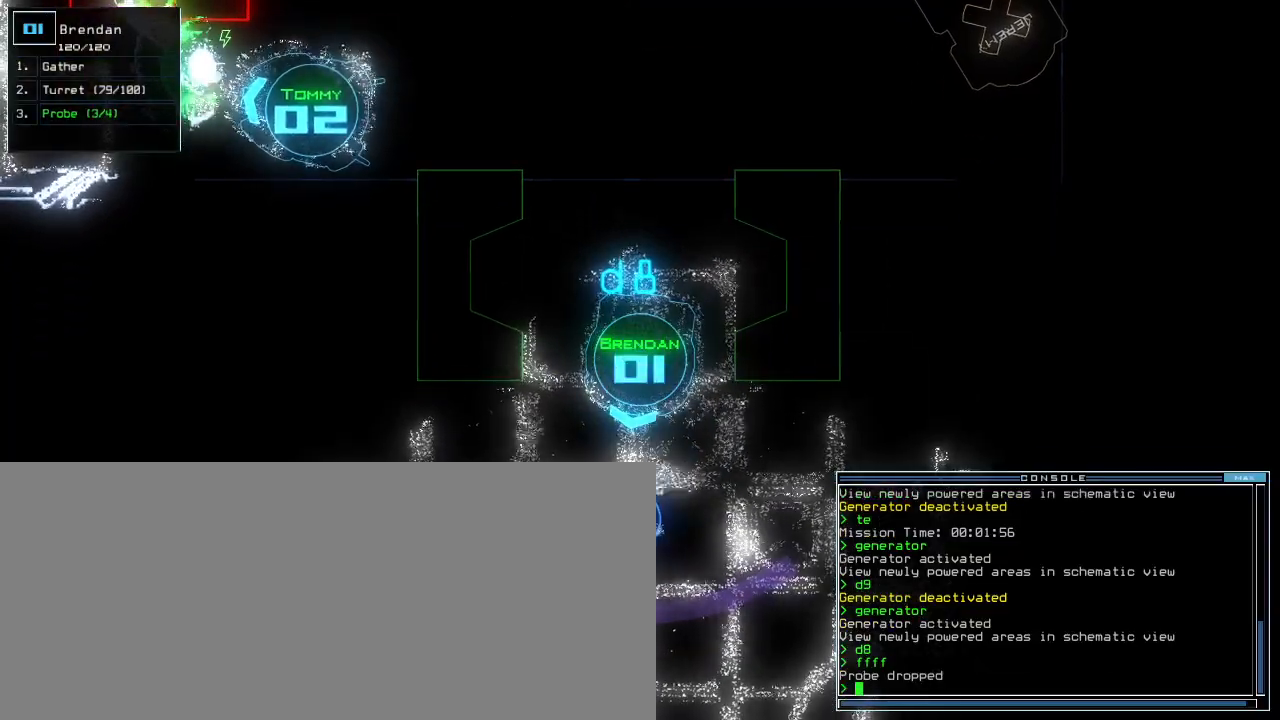
{"keys": [], "events": [[180, "p", "down"], [260, "i", "down"], [280, "p", "up"], [340, "i", "up"]]}
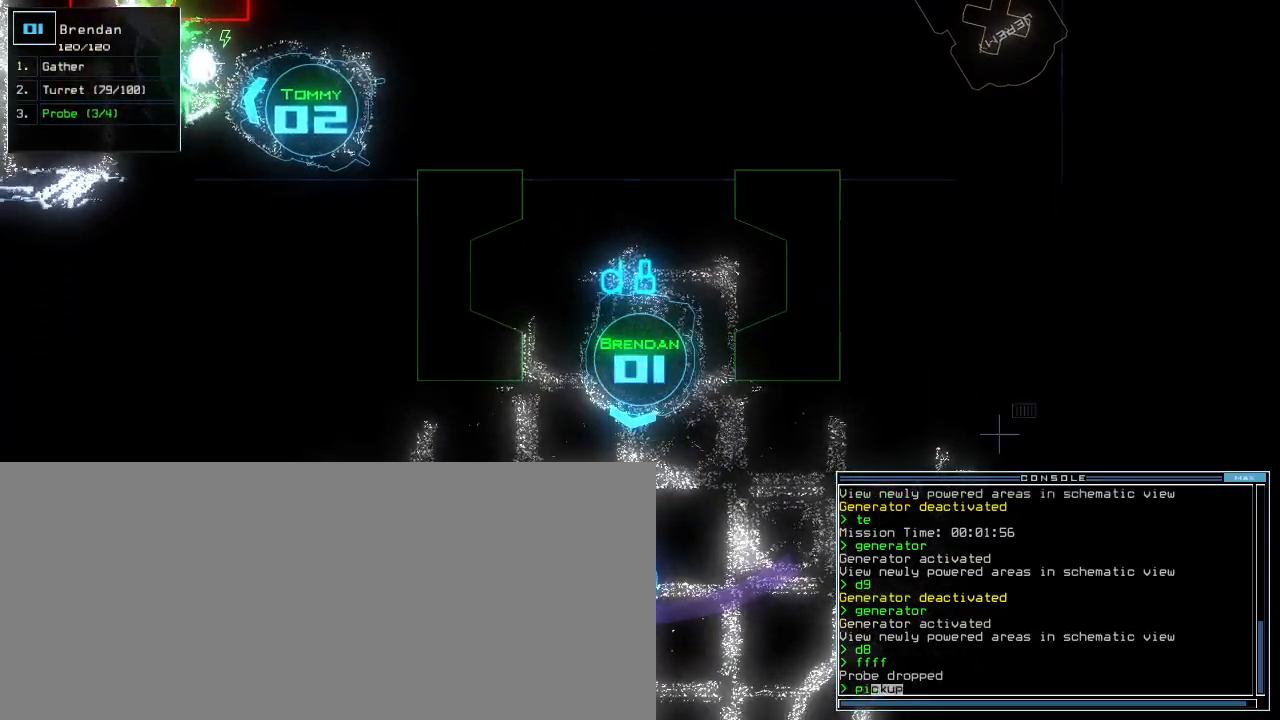
{"keys": ["up"], "events": [[240, "up", "down"]]}
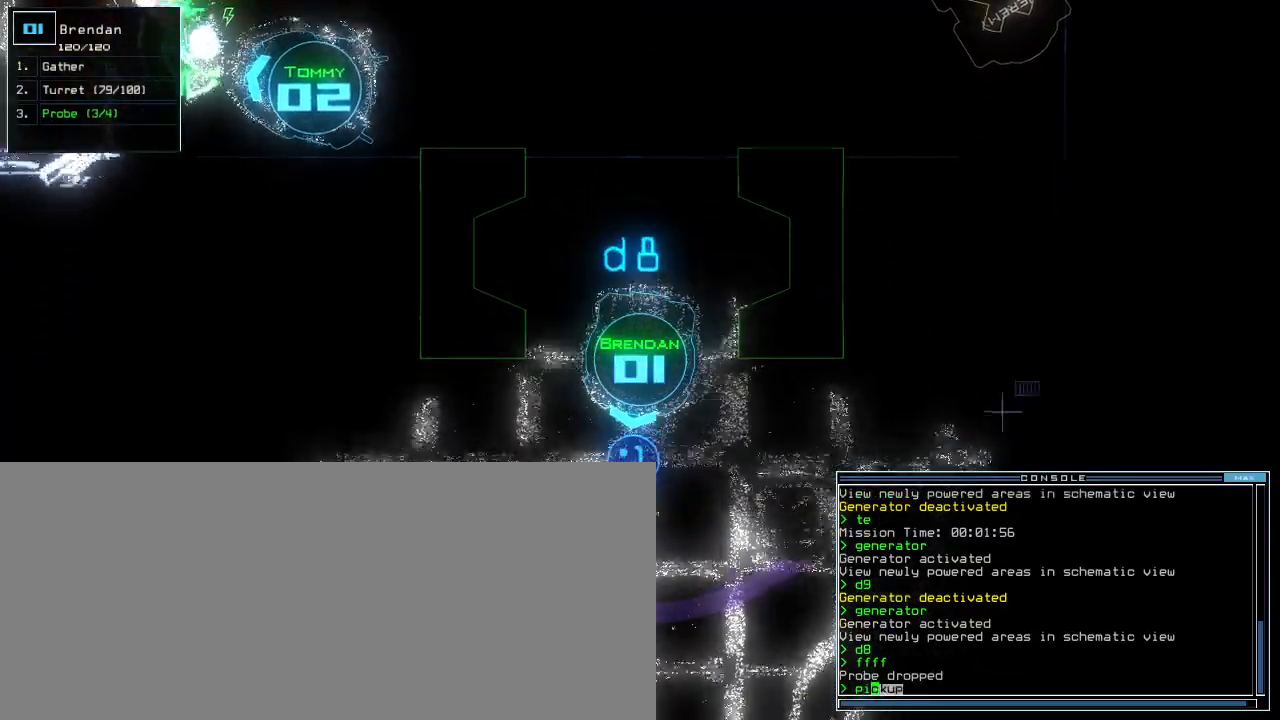
{"keys": ["down"], "events": [[80, "up", "up"], [180, "down", "down"]]}
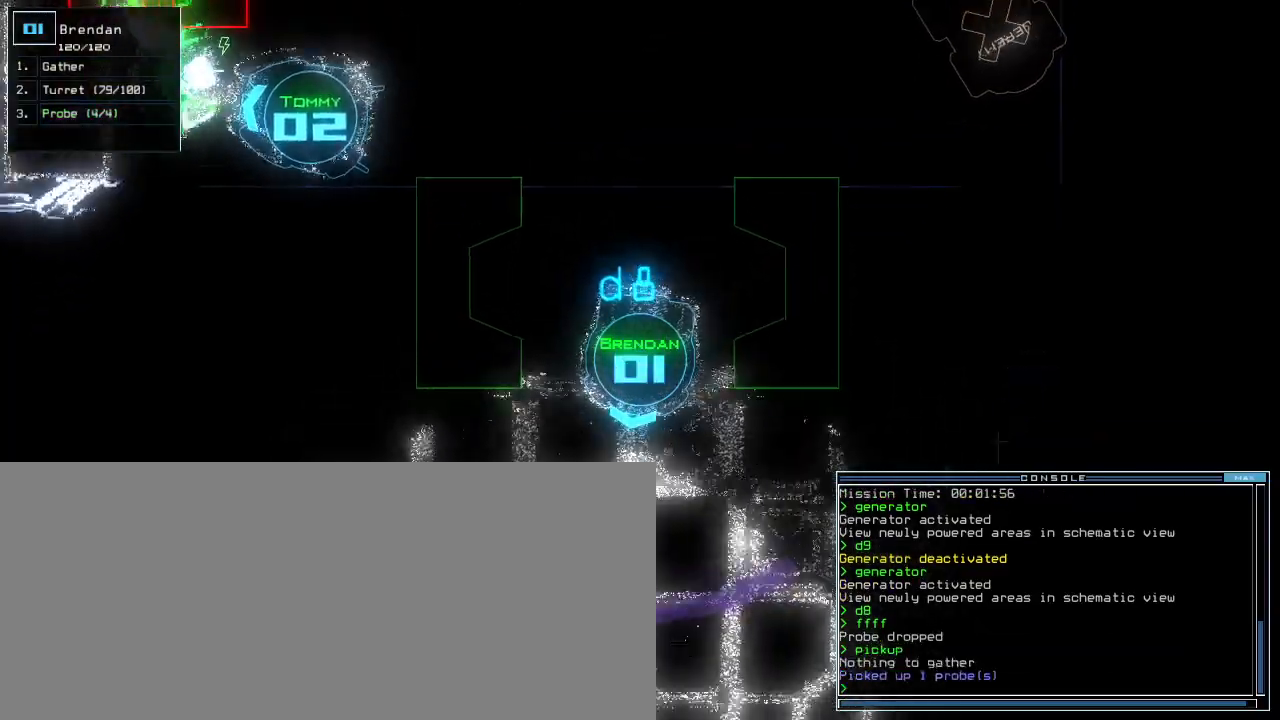
{"keys": ["down"], "events": [[20, "left", "down"], [40, "left", "up"], [240, "d", "down"], [260, "right", "down"], [320, "d", "up"], [320, "right", "up"]]}
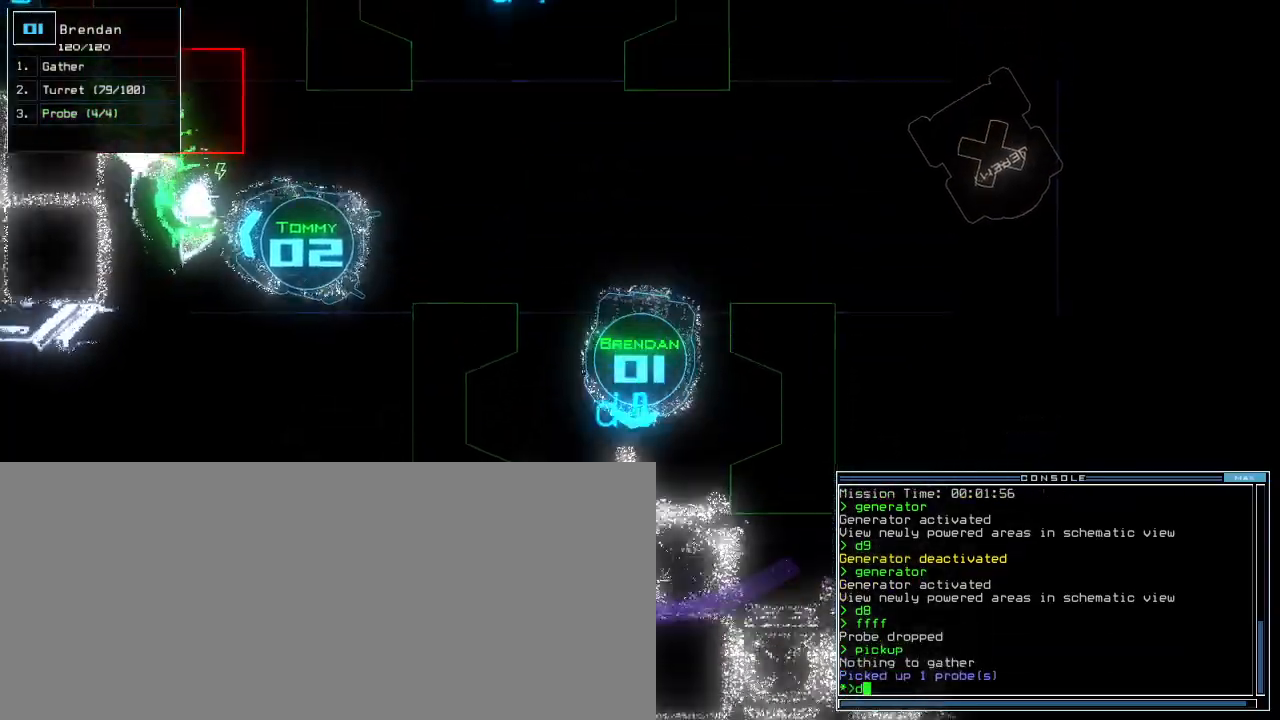
{"keys": ["down"], "events": [[360, "8", "down"], [460, "8", "up"]]}